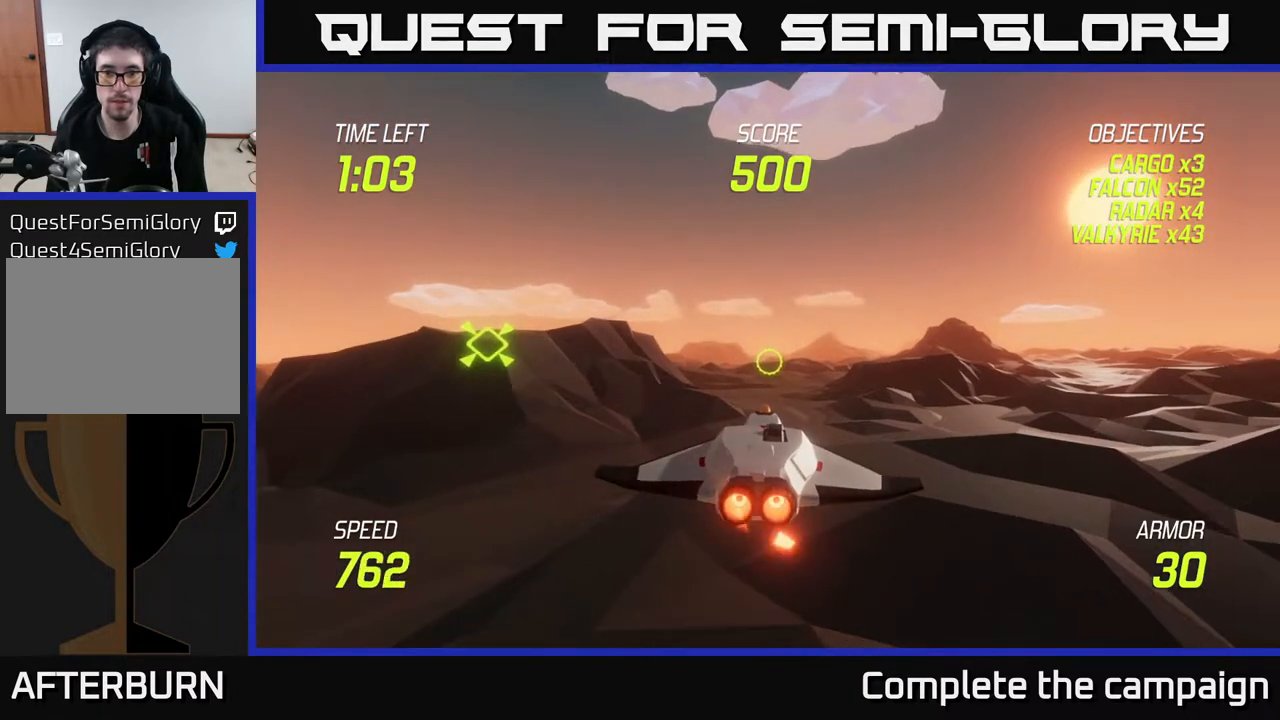
Gameplay with a controller (Xbox layout); each line is a JSON object with the inputs held at the frame after it. "events" lists button and stick changes between this image and that frame as [ms after this image, input, new state], when the widget could be followed in between. Not read: L3 R3.
{"buttons": ["L2"], "left_stick": "center", "right_stick": "center", "events": []}
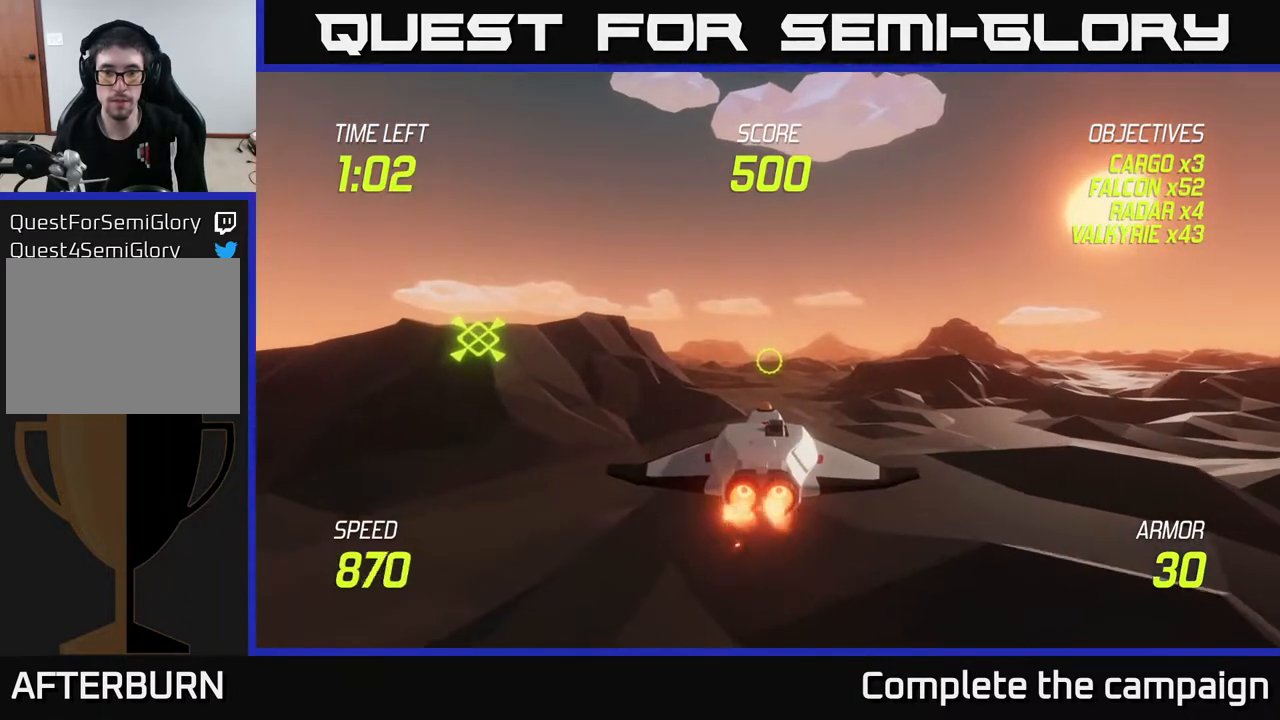
{"buttons": ["L2"], "left_stick": "center", "right_stick": "center", "events": []}
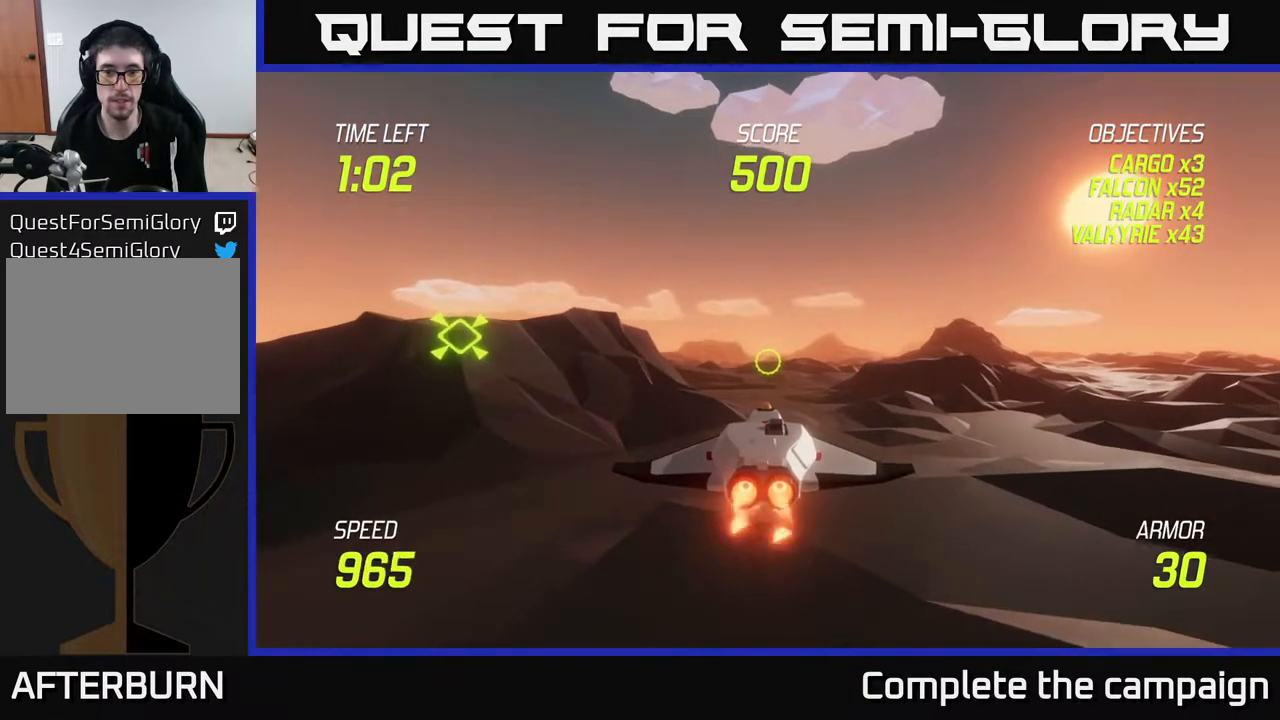
{"buttons": ["L2"], "left_stick": "center", "right_stick": "center", "events": [[283, "left_stick", "up-left"], [467, "left_stick", "center"]]}
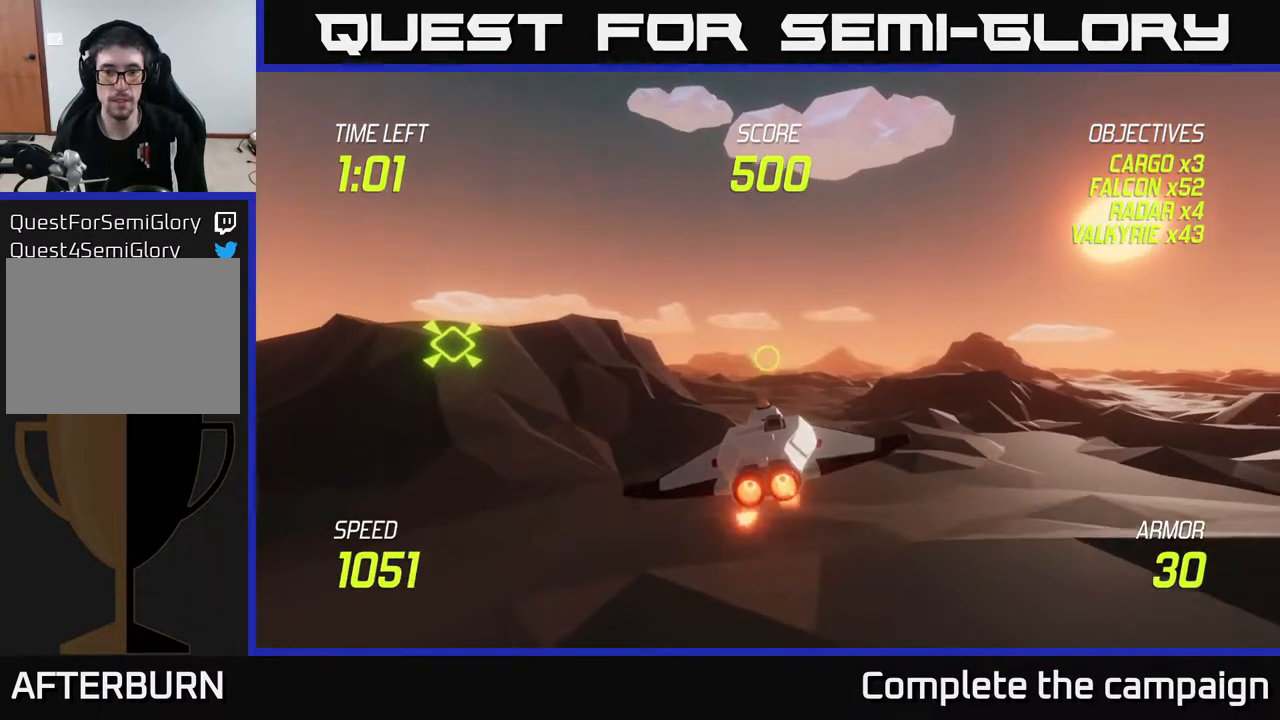
{"buttons": ["L2"], "left_stick": "center", "right_stick": "center", "events": []}
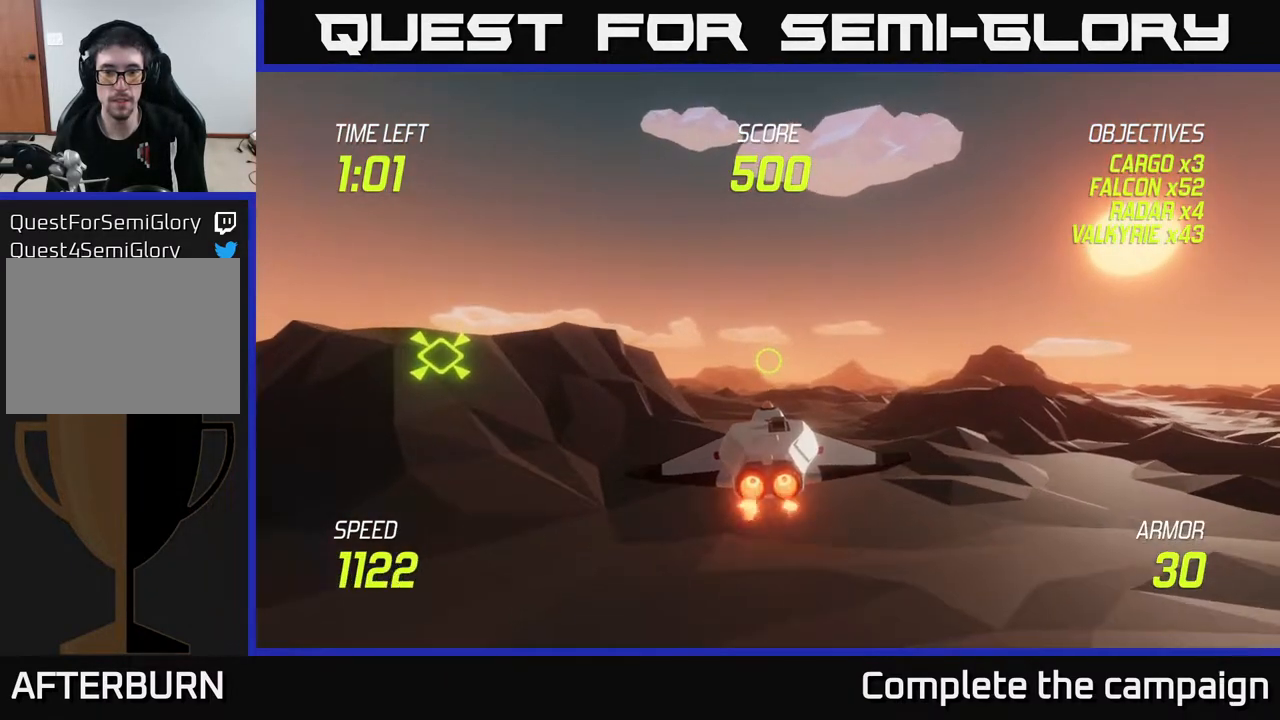
{"buttons": ["L2"], "left_stick": "center", "right_stick": "center", "events": []}
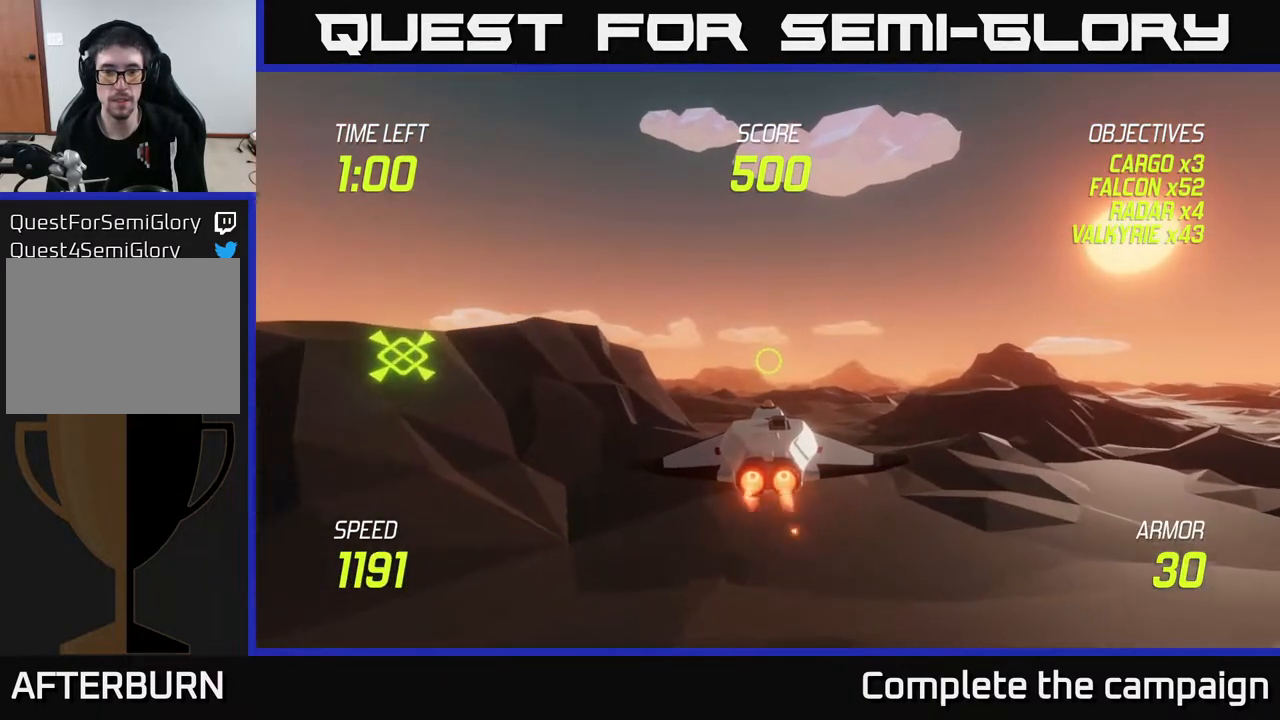
{"buttons": ["L2"], "left_stick": "center", "right_stick": "center", "events": [[200, "left_stick", "up-left"], [400, "left_stick", "center"]]}
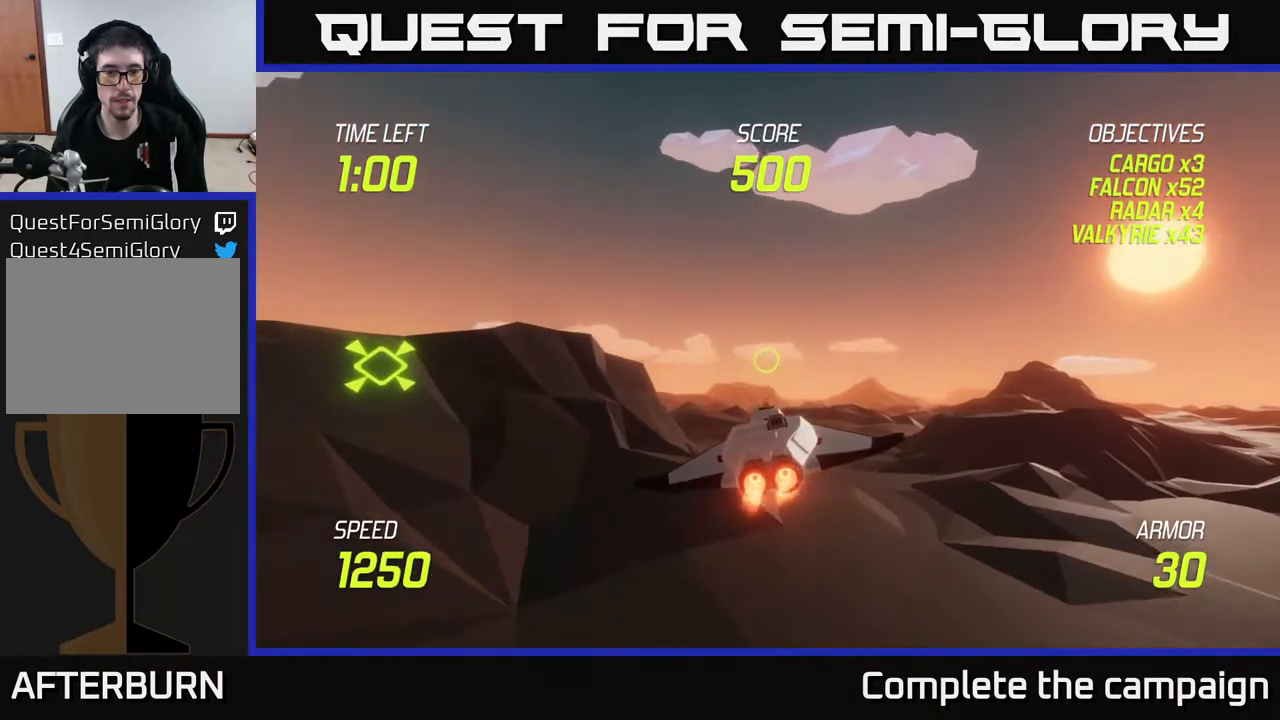
{"buttons": ["L2"], "left_stick": "down-left", "right_stick": "center", "events": [[233, "left_stick", "down-left"]]}
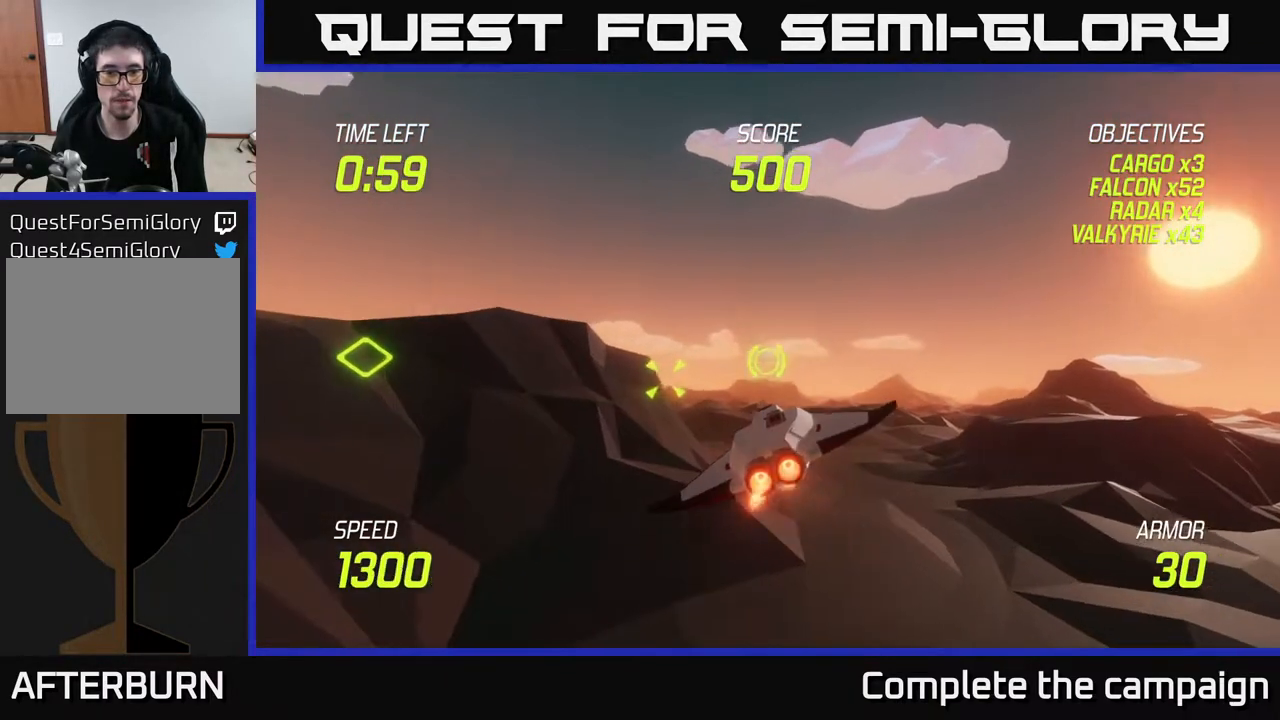
{"buttons": [], "left_stick": "left", "right_stick": "center", "events": [[17, "R2", "down"], [33, "left_stick", "center"], [150, "L2", "up"], [150, "left_stick", "left"], [183, "R2", "up"]]}
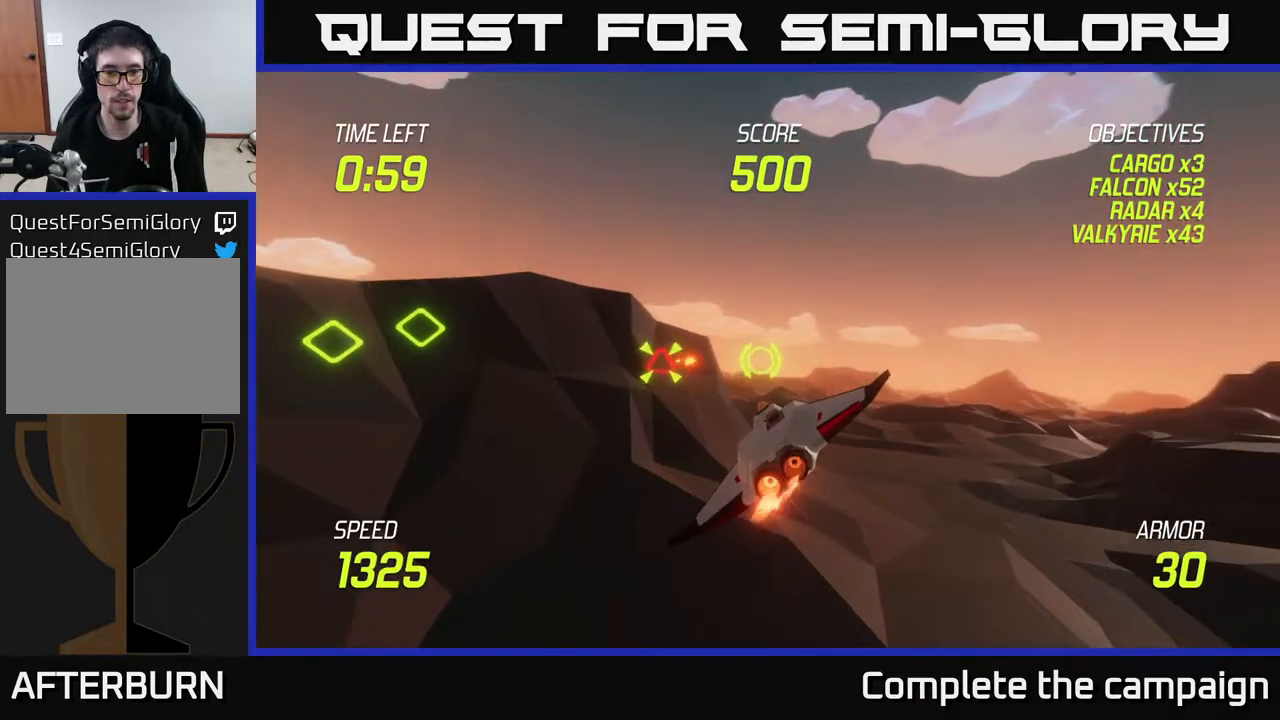
{"buttons": [], "left_stick": "right", "right_stick": "center", "events": [[150, "left_stick", "center"], [217, "left_stick", "right"]]}
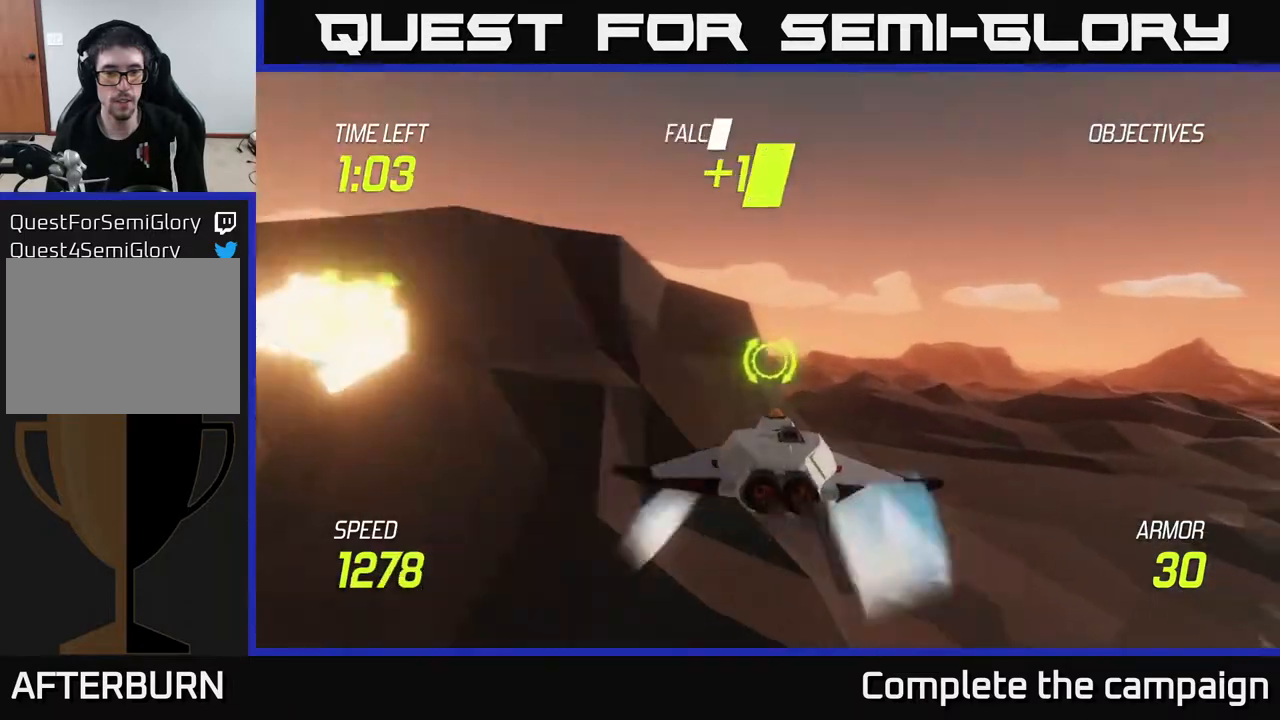
{"buttons": ["L2"], "left_stick": "center", "right_stick": "center", "events": [[83, "L2", "down"], [100, "left_stick", "center"]]}
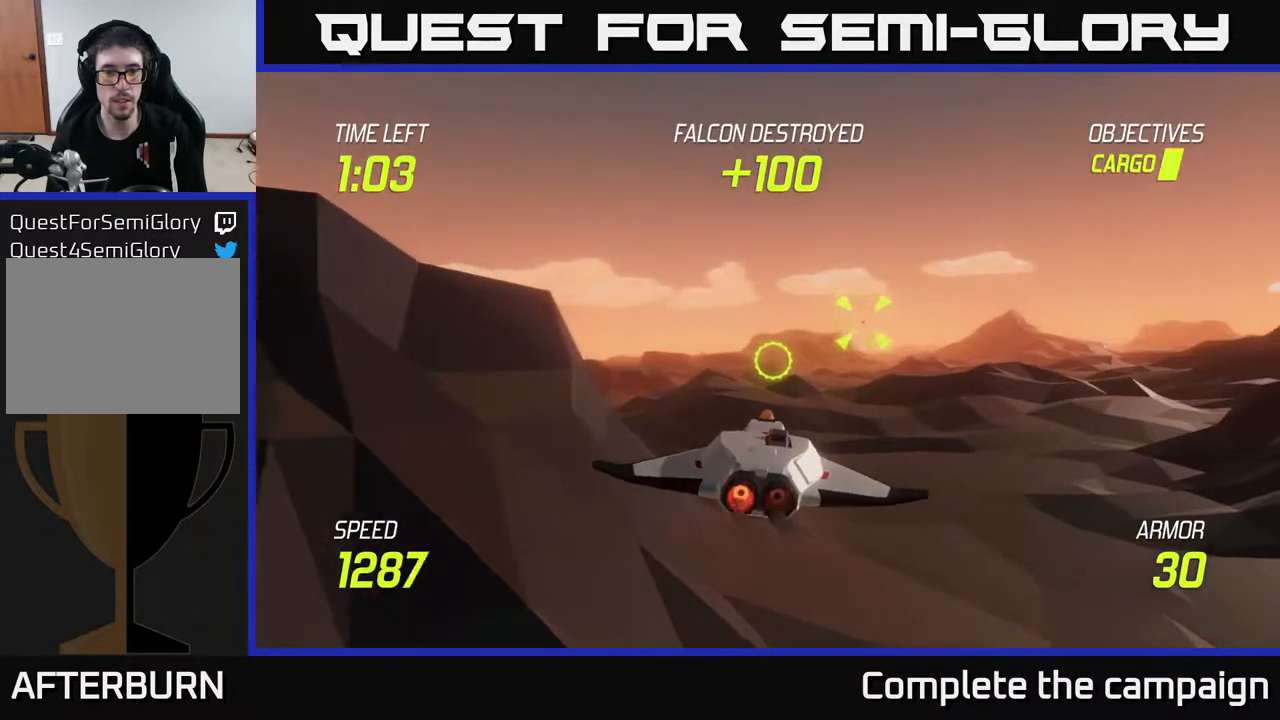
{"buttons": ["R2"], "left_stick": "right", "right_stick": "center", "events": [[67, "left_stick", "up-left"], [83, "R2", "down"], [117, "L2", "up"], [167, "left_stick", "up-right"], [217, "R2", "up"], [233, "left_stick", "right"], [367, "left_stick", "center"], [483, "R2", "down"], [500, "left_stick", "right"]]}
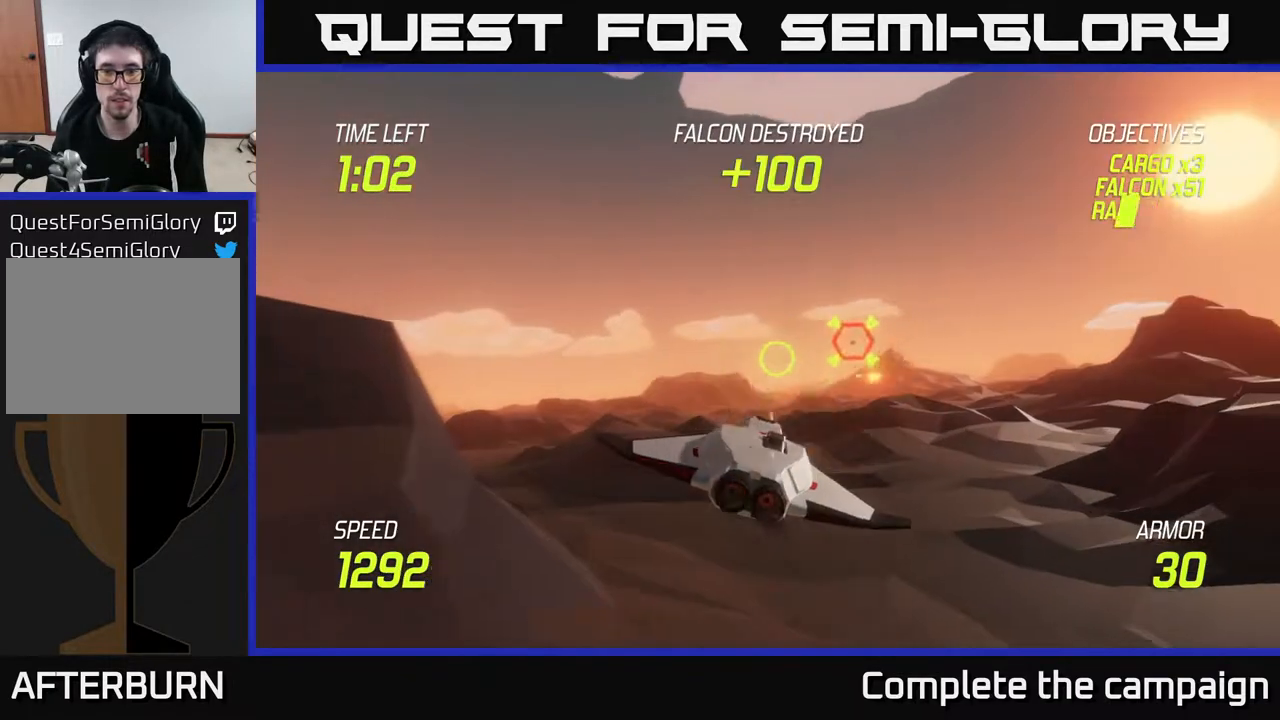
{"buttons": [], "left_stick": "left", "right_stick": "center", "events": [[117, "R2", "up"], [217, "left_stick", "left"]]}
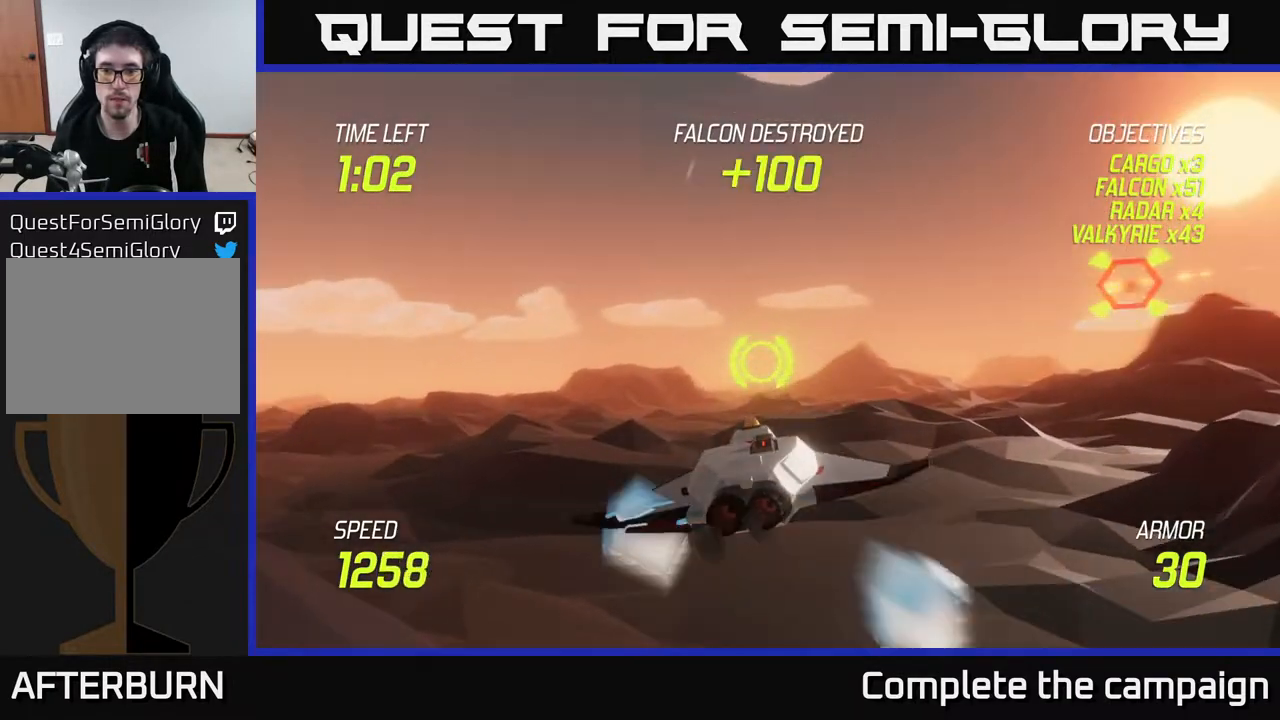
{"buttons": ["L2"], "left_stick": "left", "right_stick": "center", "events": [[283, "left_stick", "center"], [400, "L2", "down"], [467, "left_stick", "left"]]}
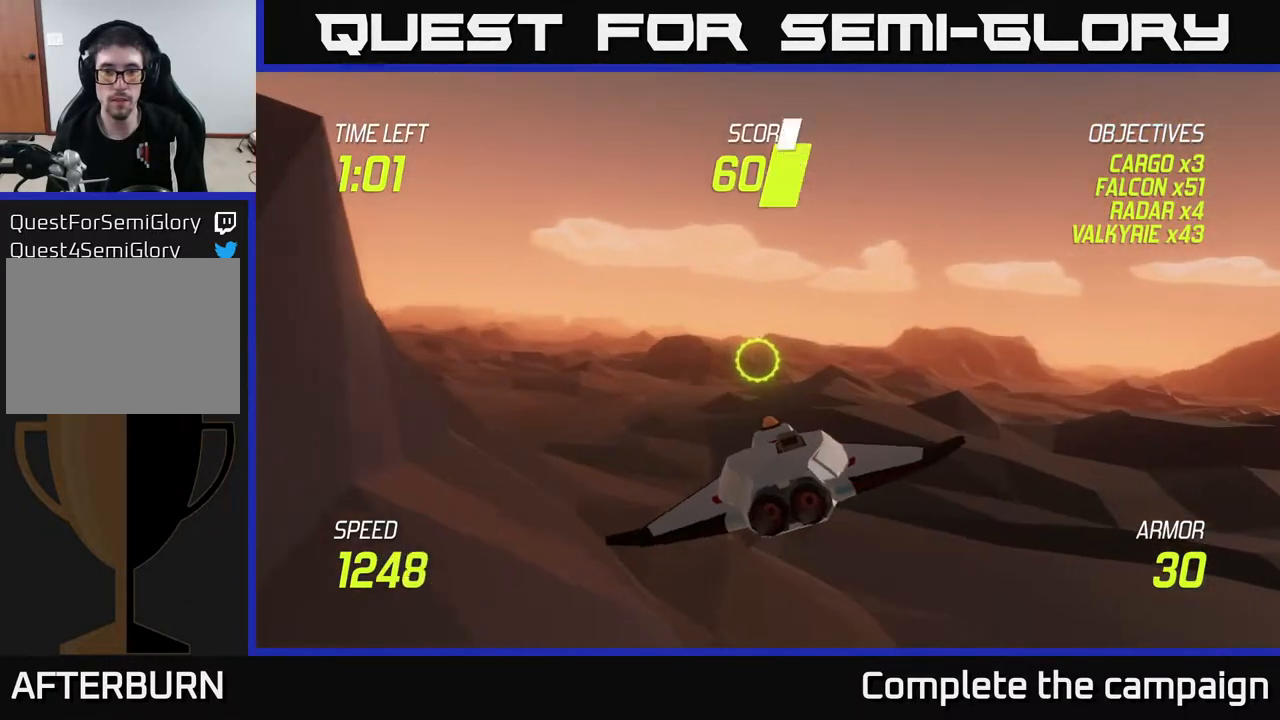
{"buttons": [], "left_stick": "up-left", "right_stick": "center", "events": [[233, "L2", "up"], [400, "left_stick", "up-left"]]}
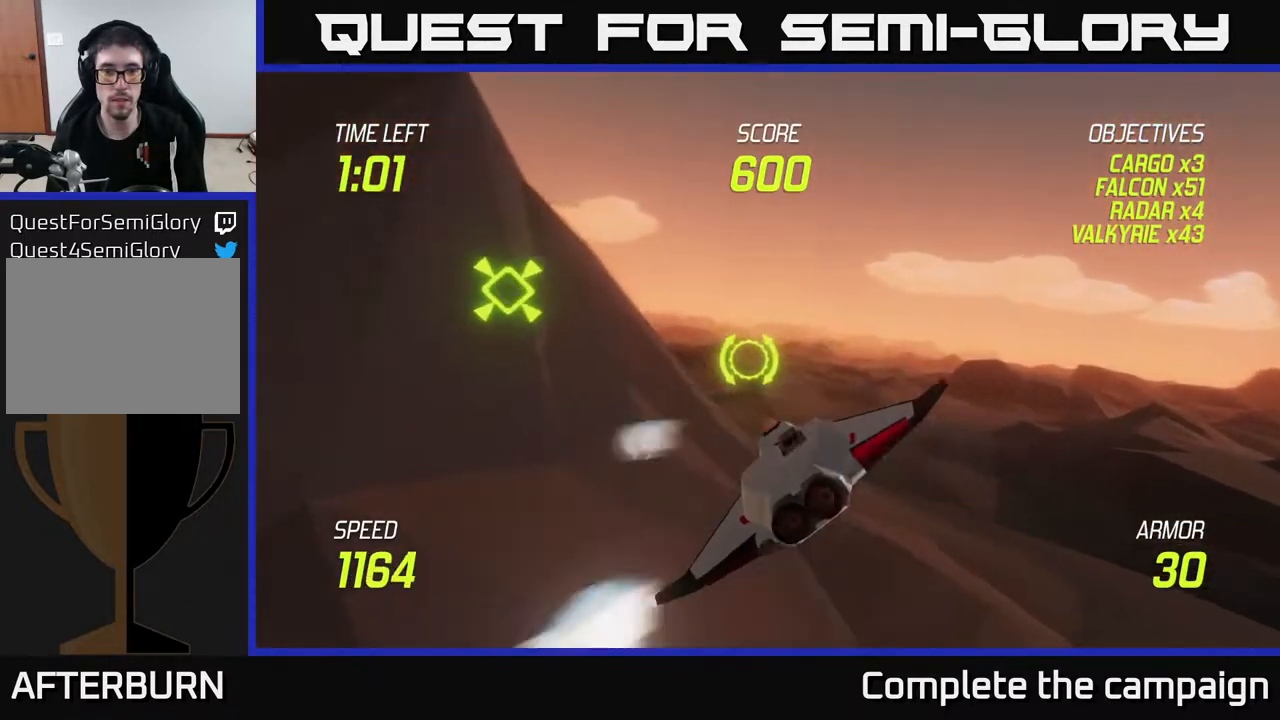
{"buttons": ["L2"], "left_stick": "down-left", "right_stick": "center", "events": [[167, "left_stick", "center"], [183, "L2", "down"], [467, "left_stick", "down-left"]]}
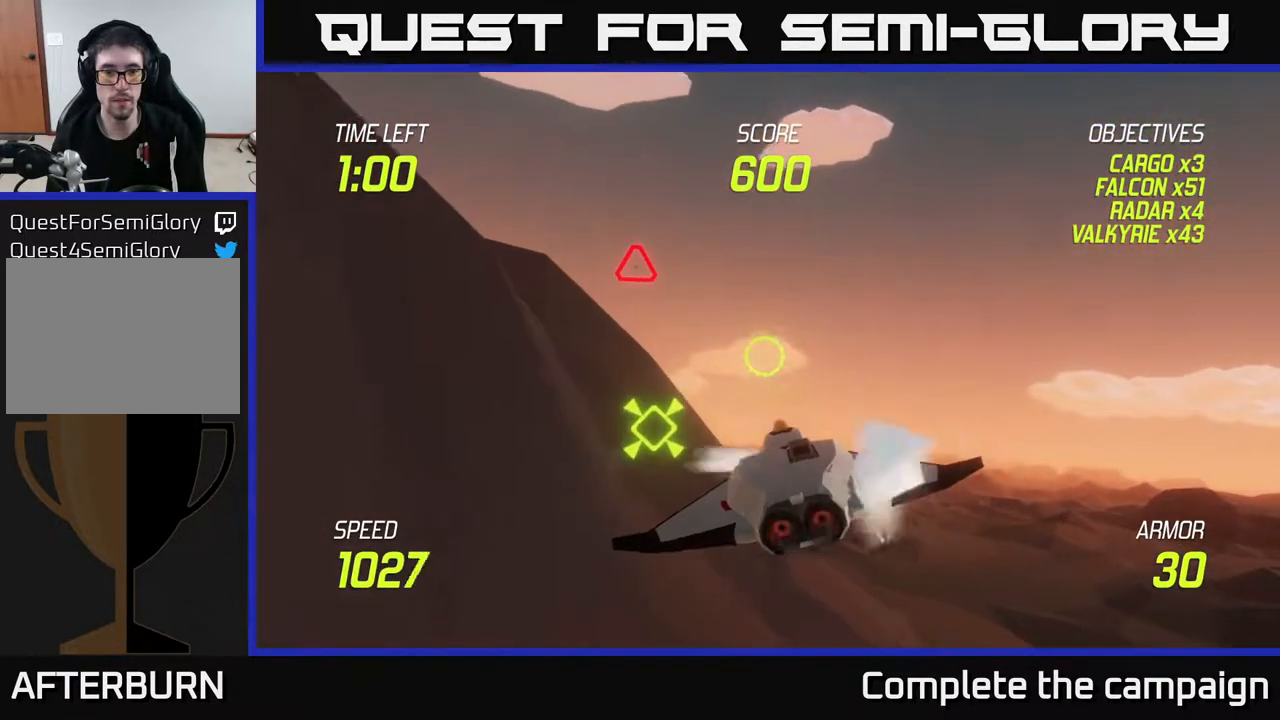
{"buttons": ["R2"], "left_stick": "up-left", "right_stick": "center", "events": [[200, "left_stick", "center"], [367, "left_stick", "left"], [417, "L2", "up"], [417, "R2", "down"], [467, "left_stick", "up-left"]]}
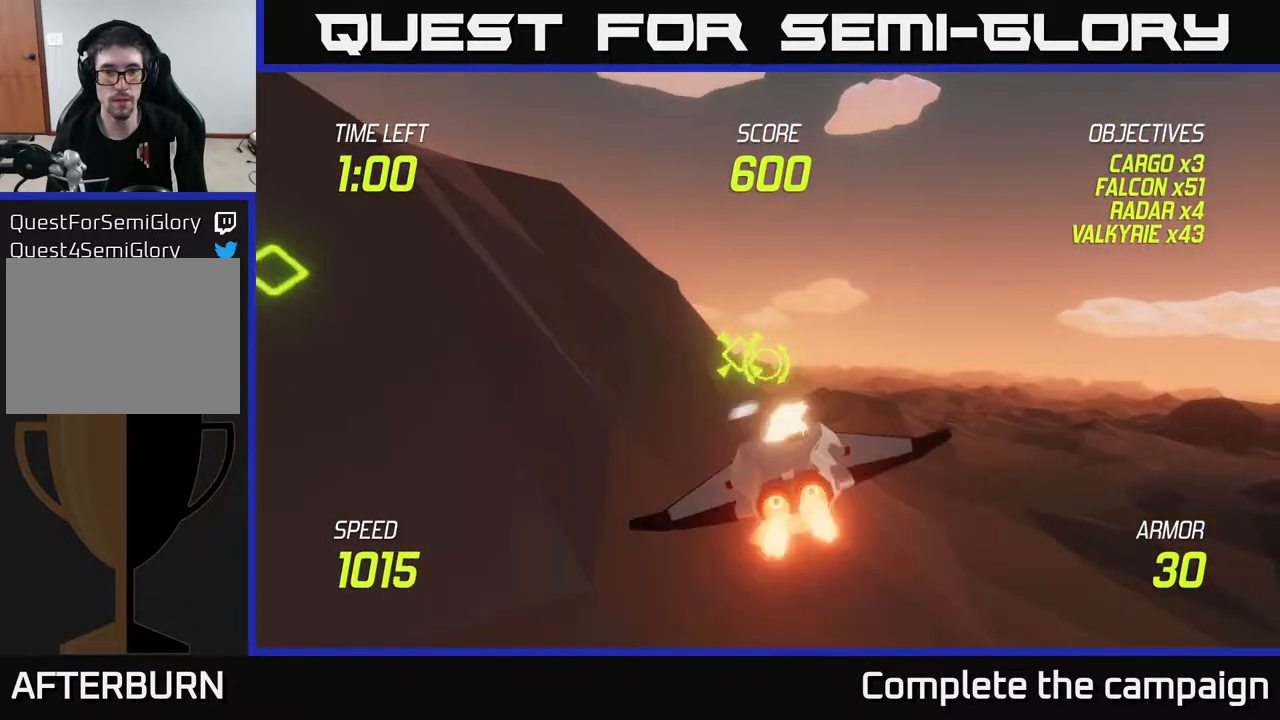
{"buttons": ["R2"], "left_stick": "down", "right_stick": "center", "events": [[50, "R2", "up"], [133, "left_stick", "up-right"], [267, "left_stick", "center"], [333, "left_stick", "down-left"], [467, "left_stick", "down"], [483, "R2", "down"]]}
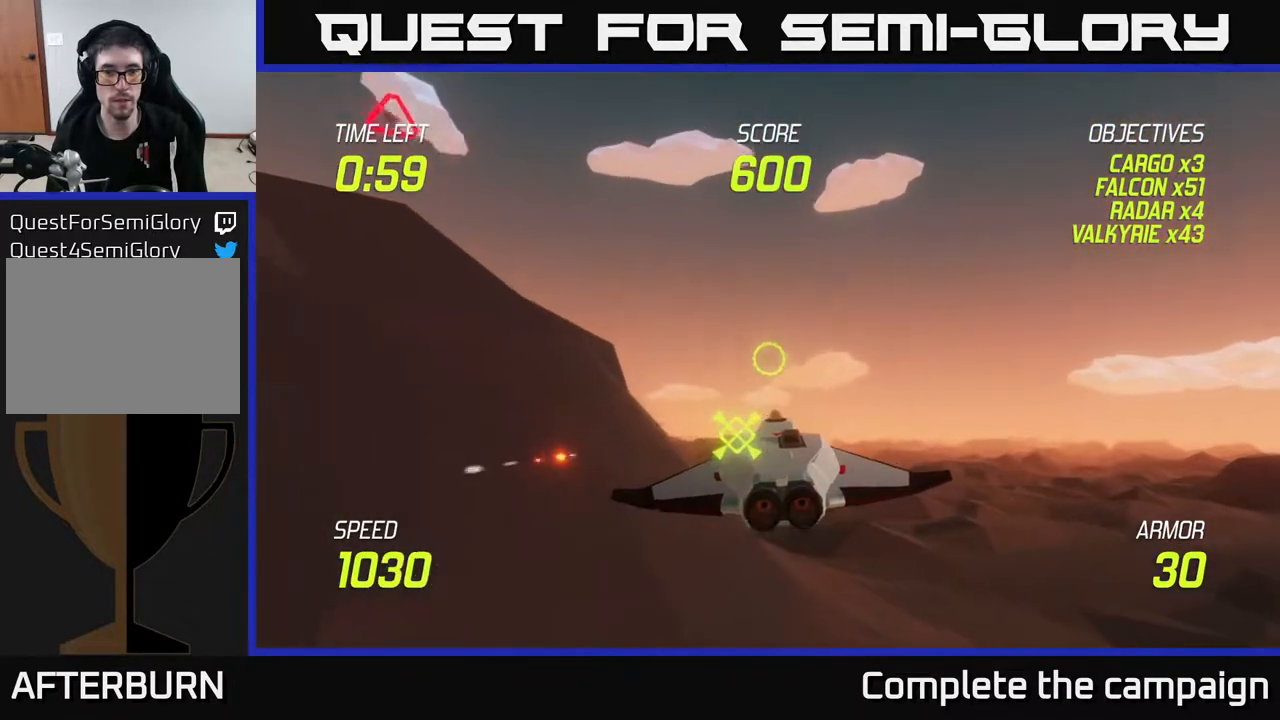
{"buttons": ["L2"], "left_stick": "center", "right_stick": "center", "events": [[50, "left_stick", "down-right"], [117, "R2", "up"], [150, "left_stick", "down-left"], [167, "L2", "down"], [367, "left_stick", "center"]]}
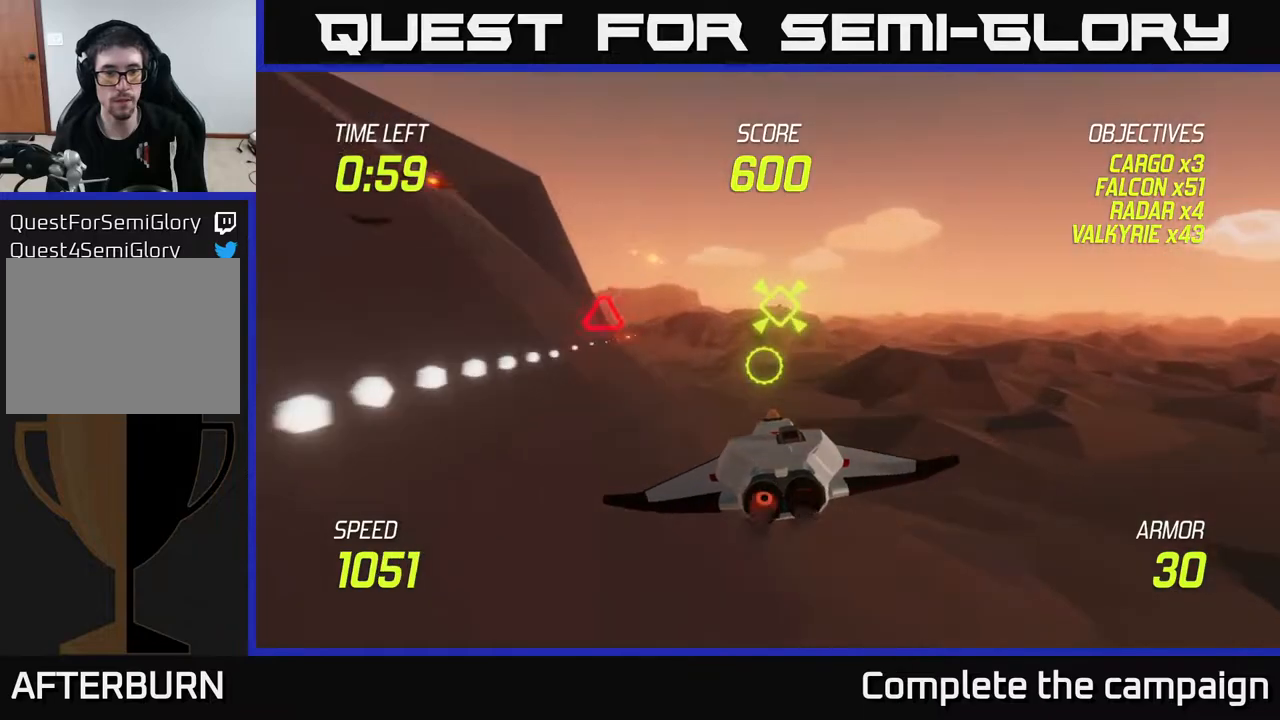
{"buttons": ["R2"], "left_stick": "left", "right_stick": "center", "events": [[117, "left_stick", "left"], [383, "L2", "up"], [433, "R2", "down"]]}
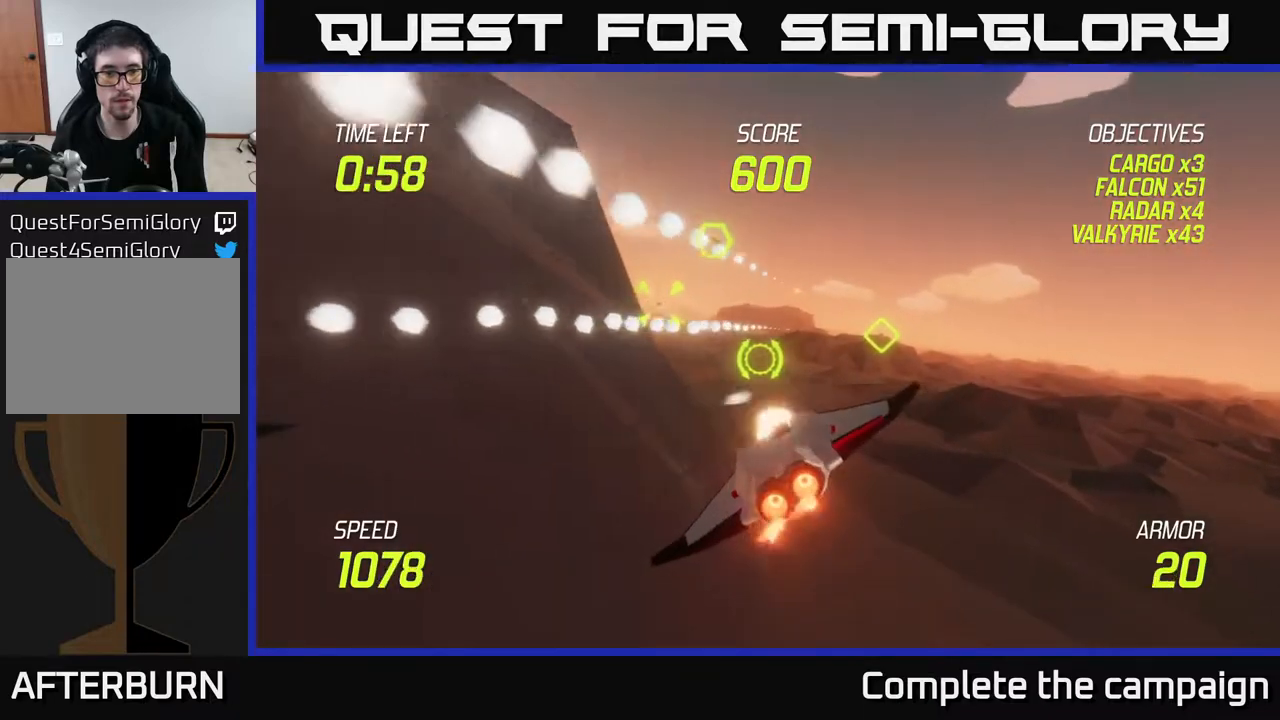
{"buttons": ["L2"], "left_stick": "down-left", "right_stick": "center", "events": [[83, "R2", "up"], [167, "left_stick", "up"], [200, "L2", "down"], [233, "R2", "down"], [283, "left_stick", "center"], [350, "left_stick", "down-left"], [367, "R2", "up"]]}
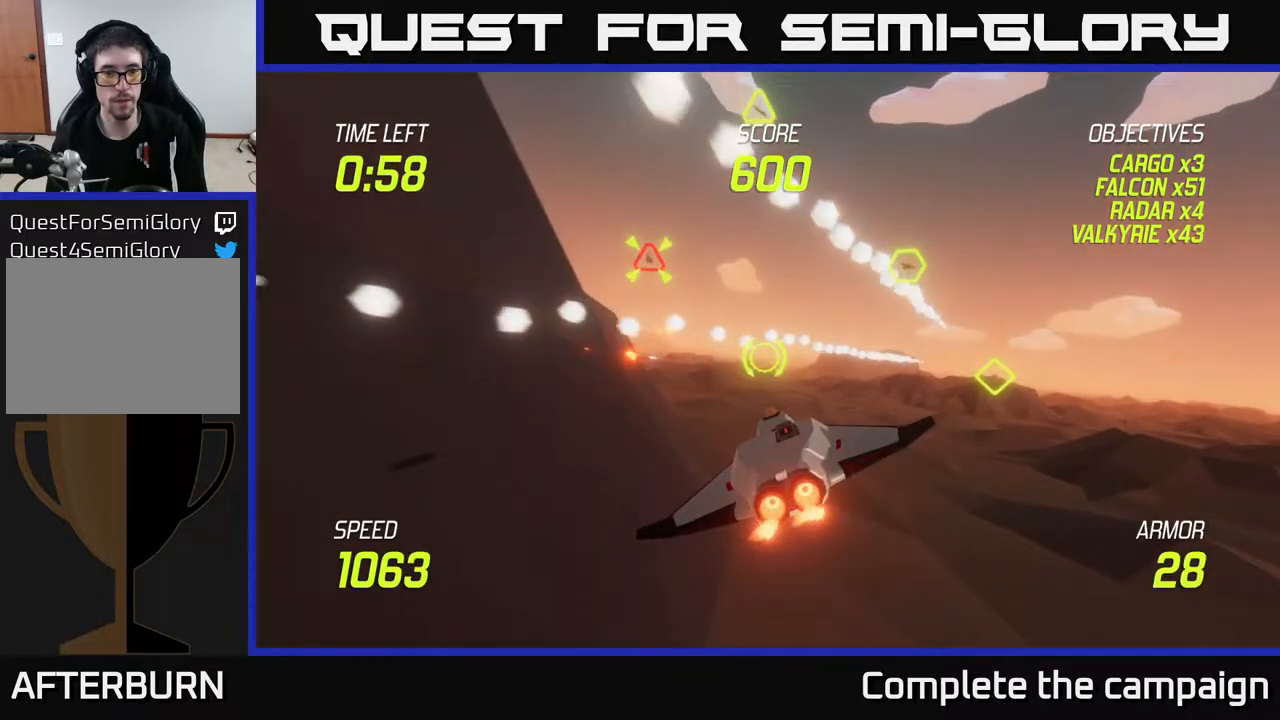
{"buttons": ["L2"], "left_stick": "up-left", "right_stick": "center", "events": [[33, "left_stick", "center"], [100, "left_stick", "left"], [267, "L2", "up"], [383, "L2", "down"], [400, "left_stick", "up-left"]]}
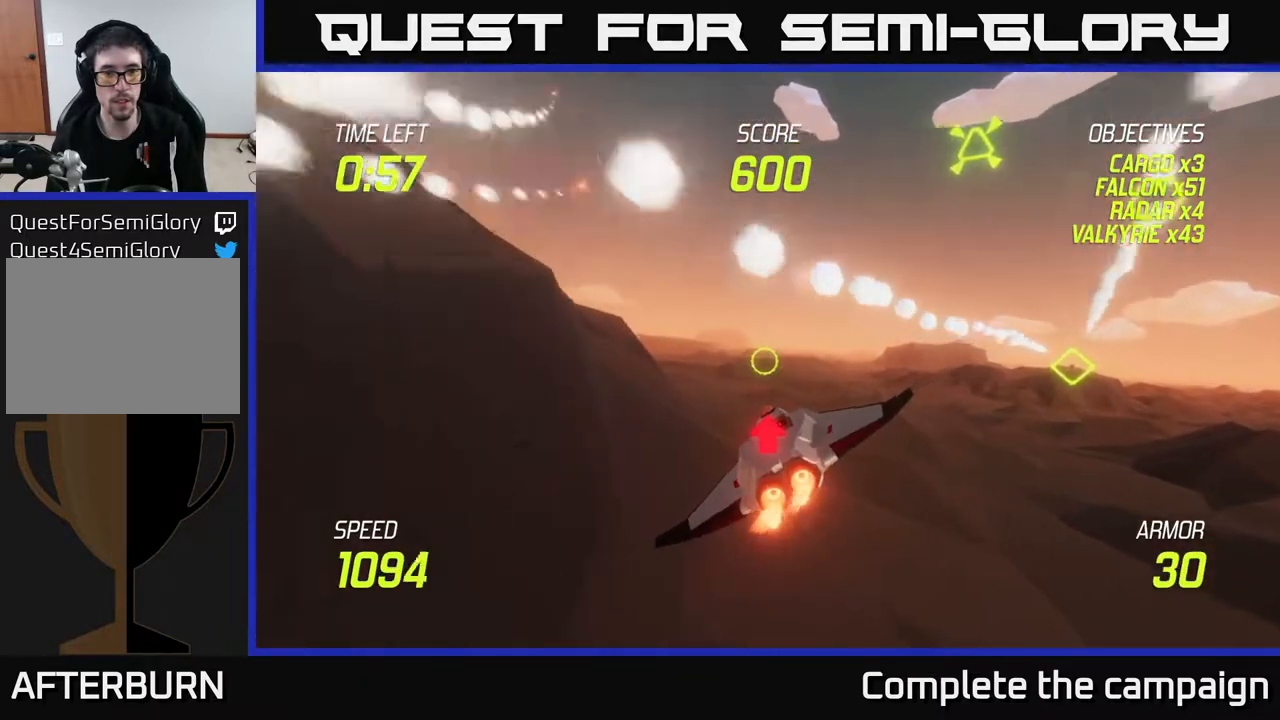
{"buttons": [], "left_stick": "left", "right_stick": "center", "events": [[117, "left_stick", "center"], [333, "R2", "down"], [367, "left_stick", "left"], [400, "L2", "up"], [467, "R2", "up"]]}
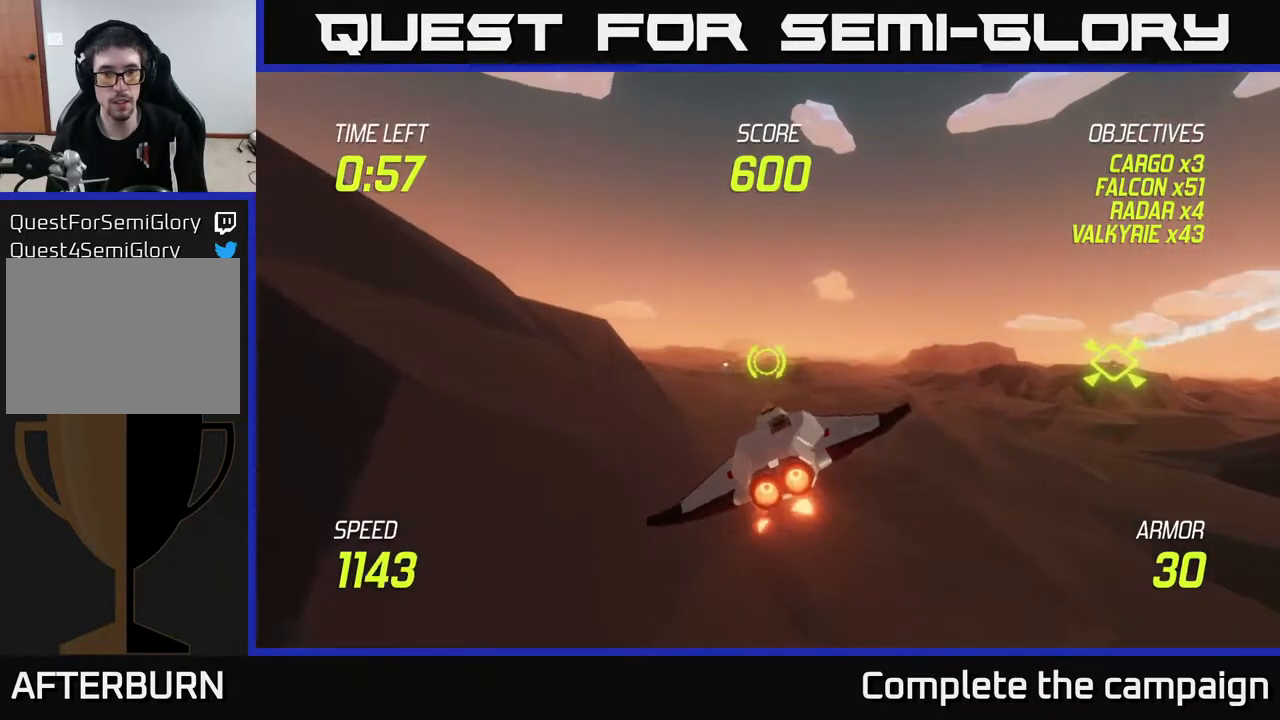
{"buttons": ["L2"], "left_stick": "center", "right_stick": "center", "events": [[50, "left_stick", "up-left"], [233, "left_stick", "up-right"], [283, "L2", "down"], [333, "left_stick", "left"], [500, "left_stick", "center"]]}
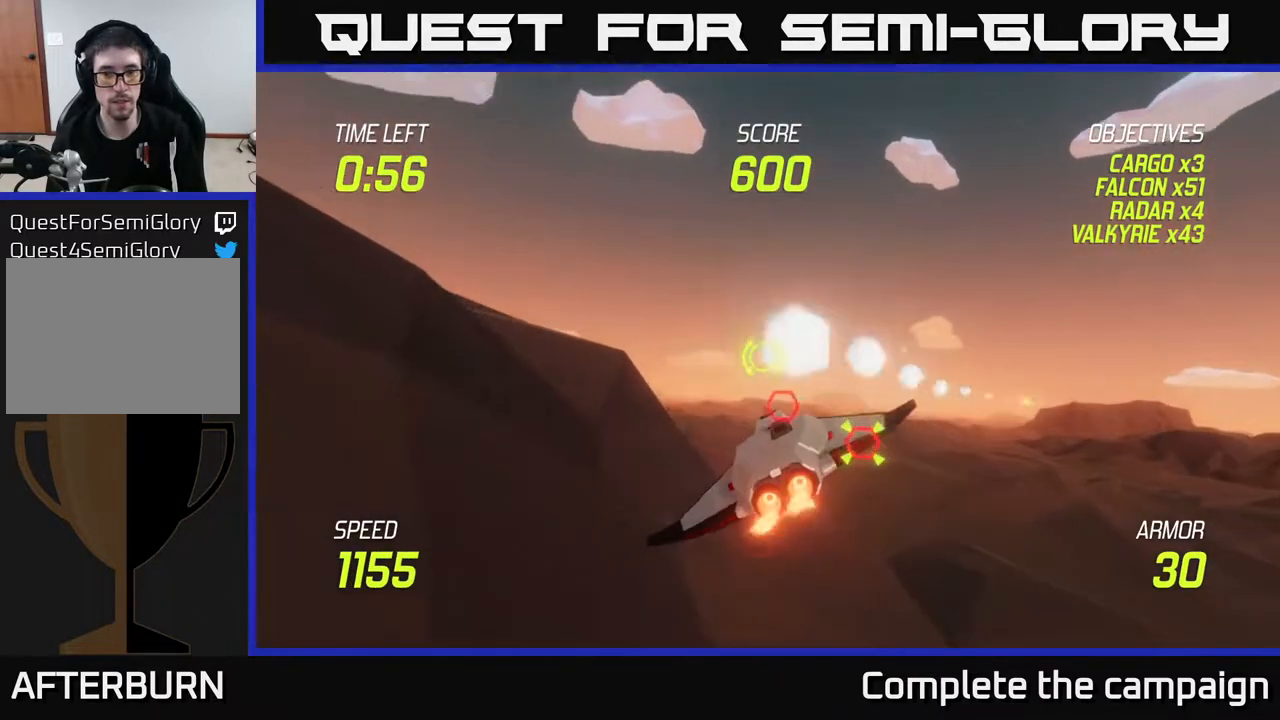
{"buttons": ["R2"], "left_stick": "down-right", "right_stick": "center", "events": [[200, "left_stick", "down-left"], [283, "left_stick", "down-right"], [367, "R2", "down"], [433, "L2", "up"]]}
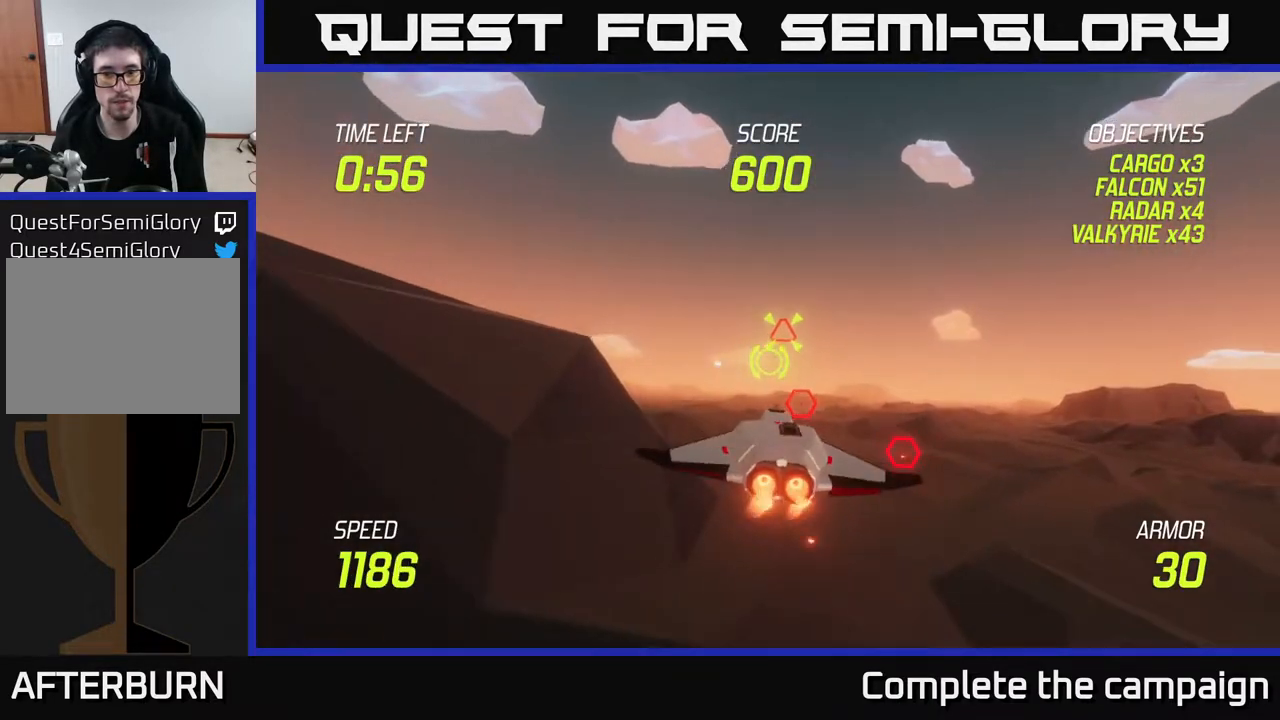
{"buttons": [], "left_stick": "center", "right_stick": "center", "events": [[33, "R2", "up"], [200, "R2", "down"], [217, "left_stick", "left"], [367, "R2", "up"], [417, "left_stick", "center"]]}
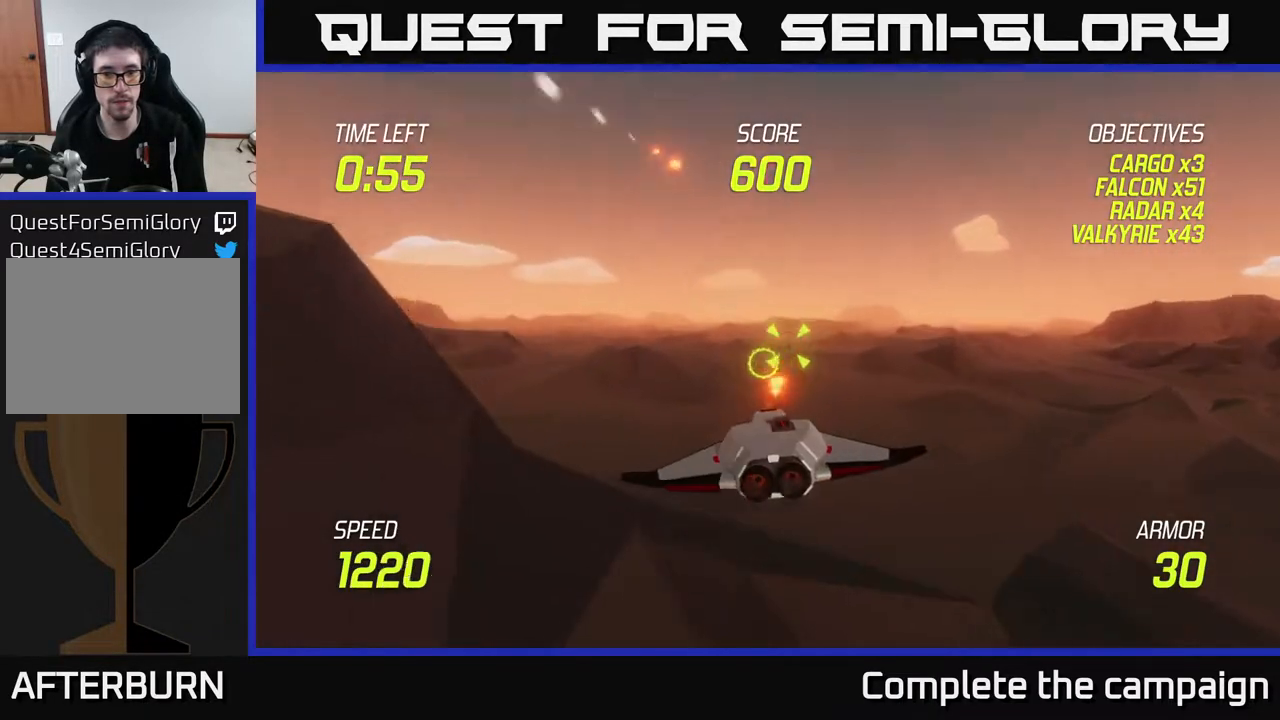
{"buttons": [], "left_stick": "left", "right_stick": "center", "events": [[67, "L2", "down"], [67, "R2", "down"], [67, "left_stick", "left"], [200, "R2", "up"], [217, "L2", "up"], [333, "L2", "down"], [350, "left_stick", "up-left"], [450, "left_stick", "left"], [467, "L2", "up"]]}
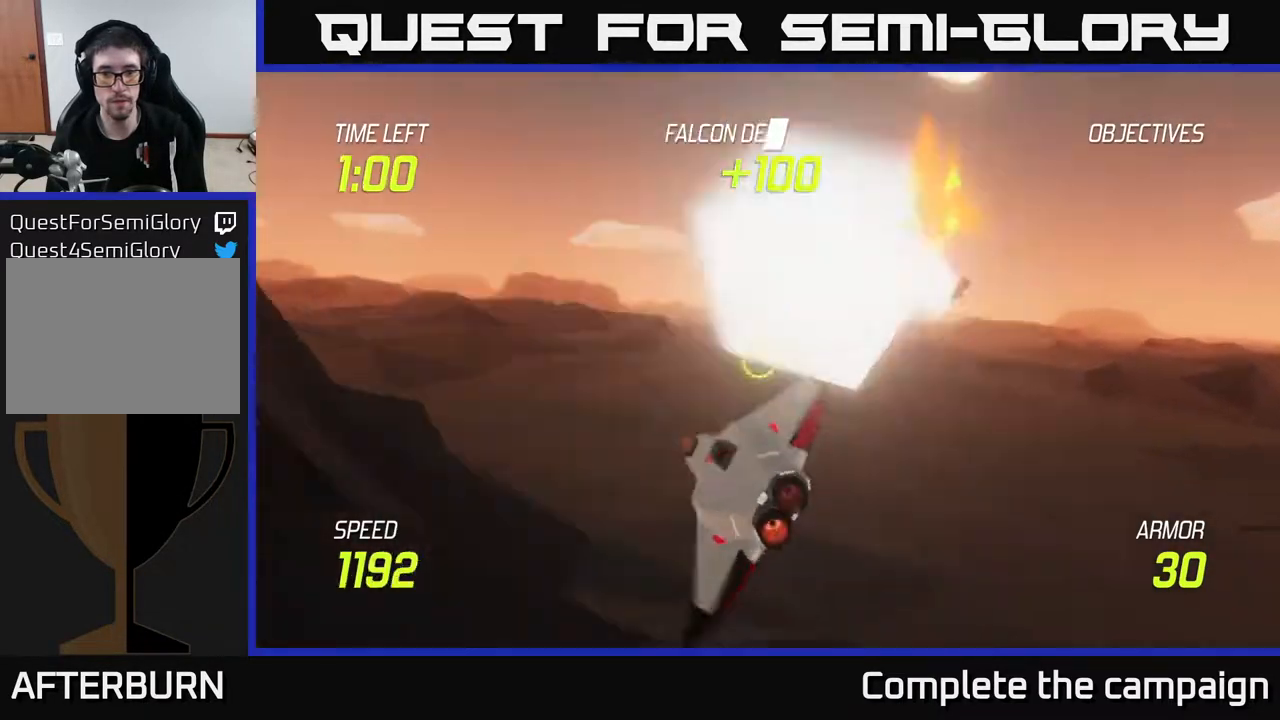
{"buttons": ["L2"], "left_stick": "up", "right_stick": "center", "events": [[67, "L2", "down"], [100, "left_stick", "up-left"], [217, "L2", "up"], [267, "left_stick", "left"], [467, "L2", "down"], [467, "left_stick", "up"]]}
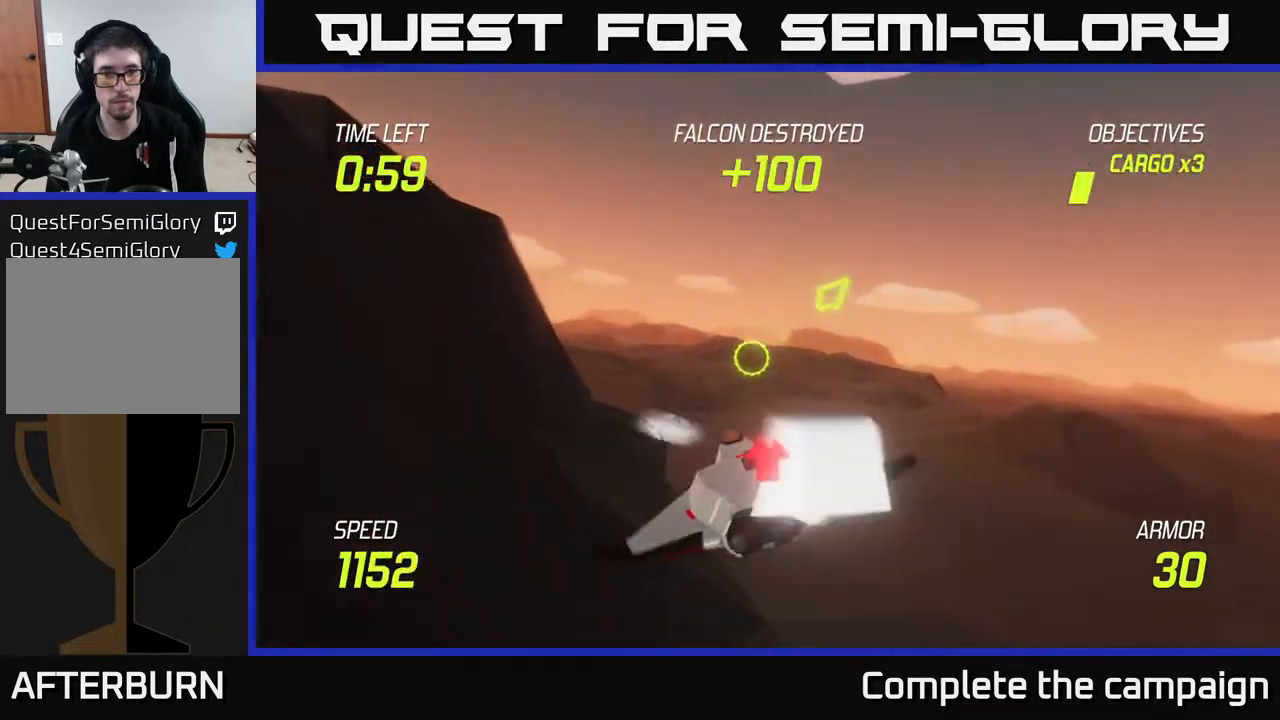
{"buttons": ["L2", "R2"], "left_stick": "center", "right_stick": "center", "events": [[200, "left_stick", "left"], [333, "left_stick", "center"], [483, "R2", "down"]]}
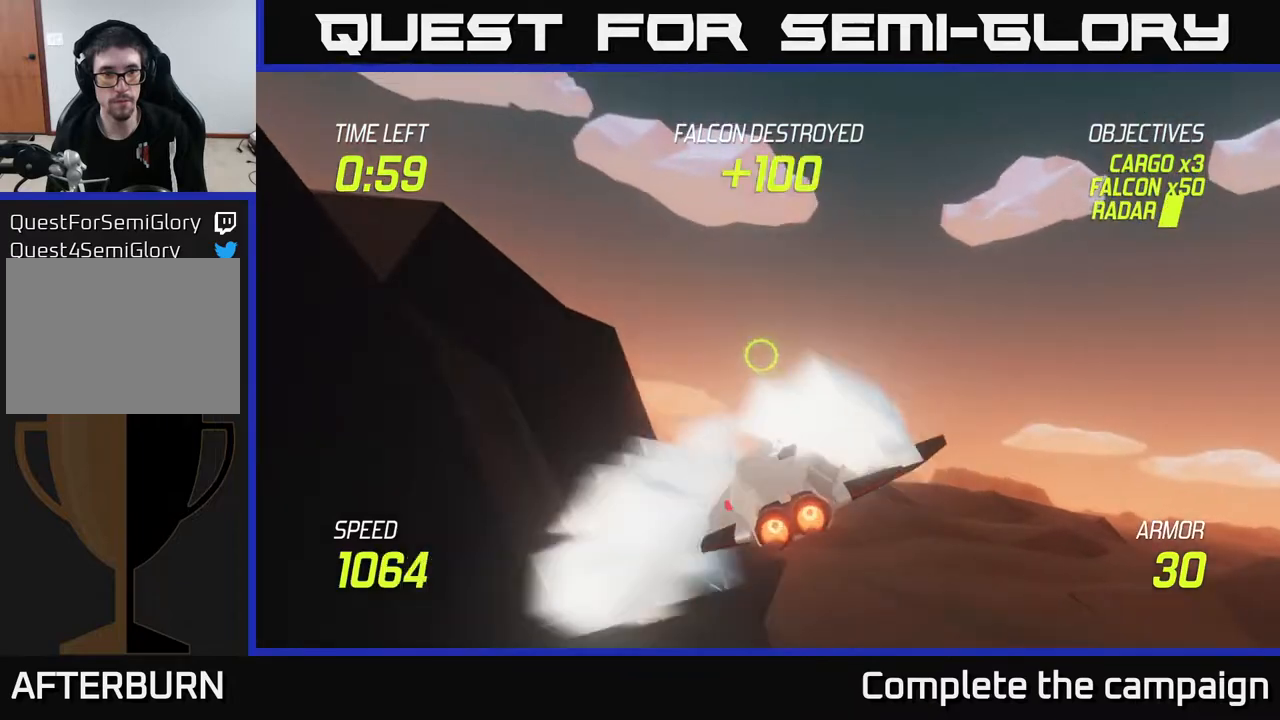
{"buttons": ["L2"], "left_stick": "left", "right_stick": "center", "events": [[17, "left_stick", "left"], [133, "R2", "up"], [150, "L2", "up"], [217, "left_stick", "down-right"], [250, "R2", "down"], [400, "left_stick", "center"], [433, "R2", "up"], [467, "L2", "down"], [500, "left_stick", "left"]]}
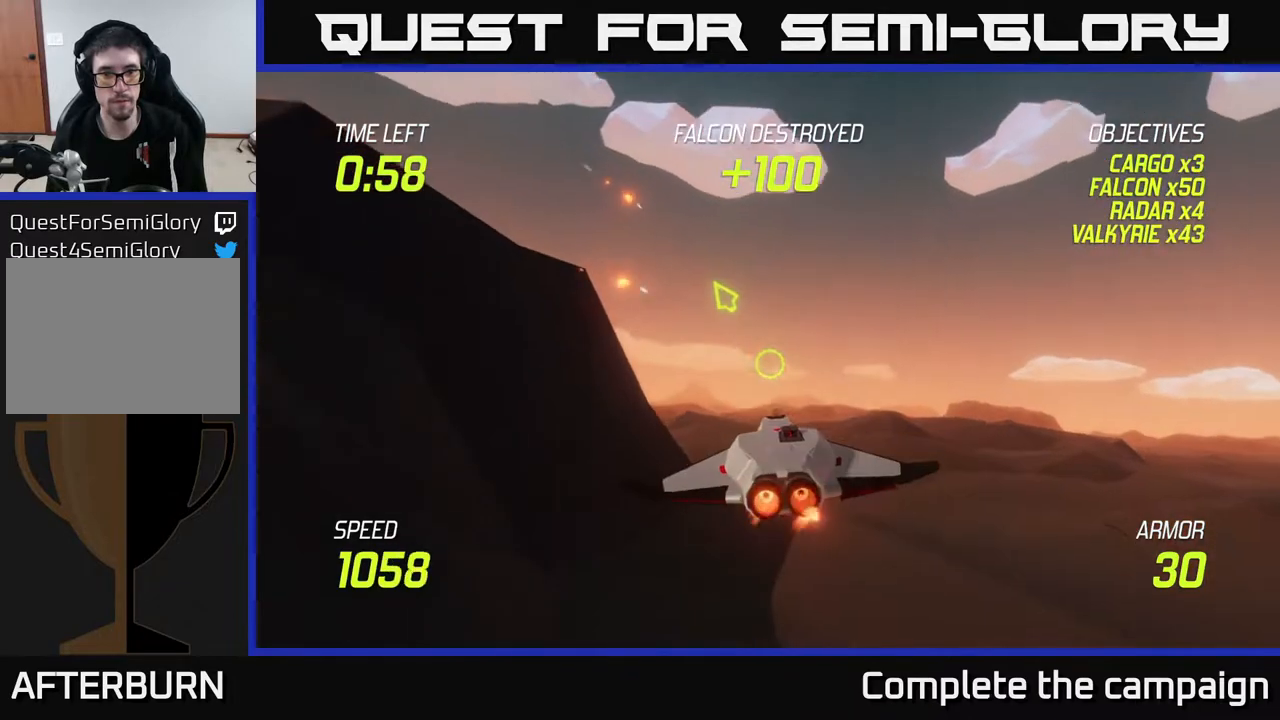
{"buttons": ["L2"], "left_stick": "left", "right_stick": "center", "events": [[183, "left_stick", "center"], [400, "left_stick", "left"]]}